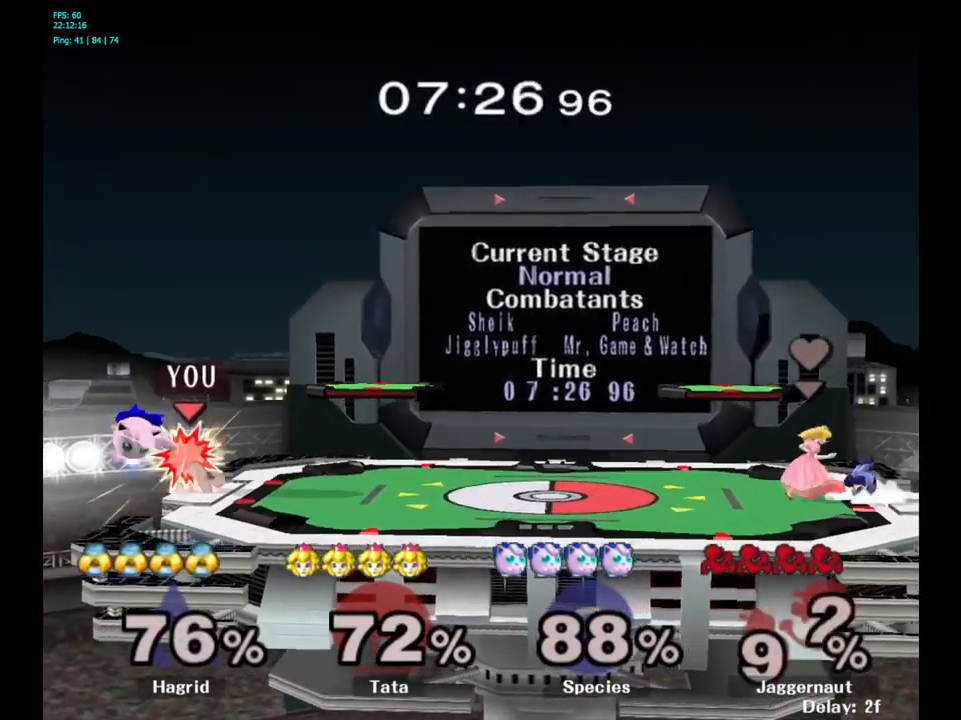
Gameplay with a controller (Nintendo layout); each line is a JSON object with the inputs held at the frame after it. "events" lists button and stick changes between this image and that frame as [ms after this image, input, new state], when the widget could be followed in between. Not read: L3 R3.
{"buttons": [], "left_stick": "center", "right_stick": "center", "events": [[33, "left_stick", "right"], [399, "left_stick", "center"]]}
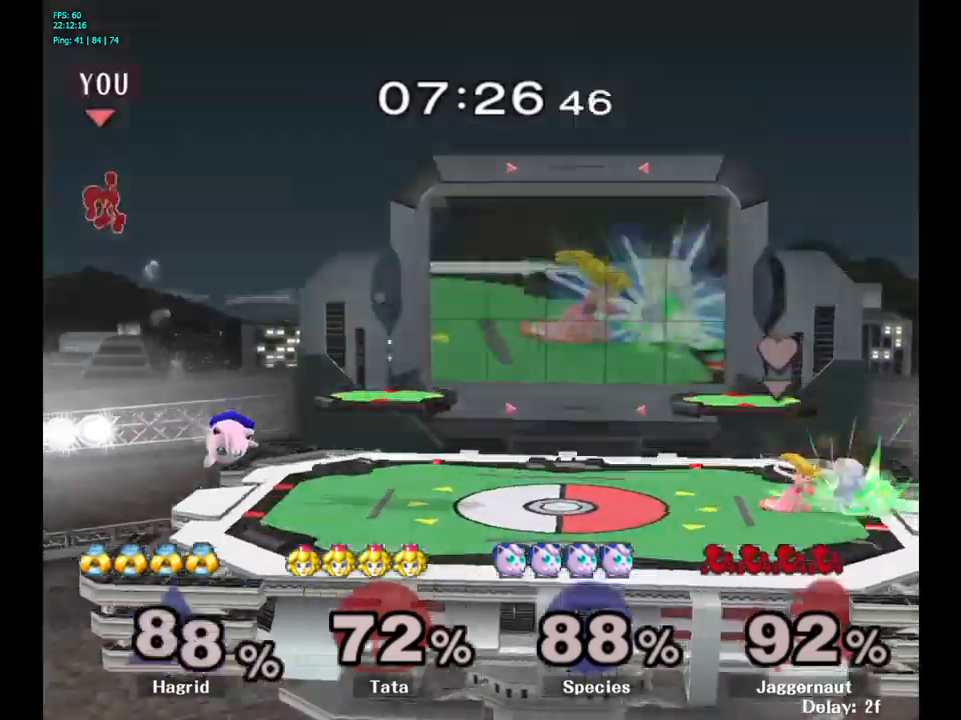
{"buttons": [], "left_stick": "left", "right_stick": "center", "events": [[100, "left_stick", "left"], [267, "left_stick", "right"], [400, "left_stick", "left"]]}
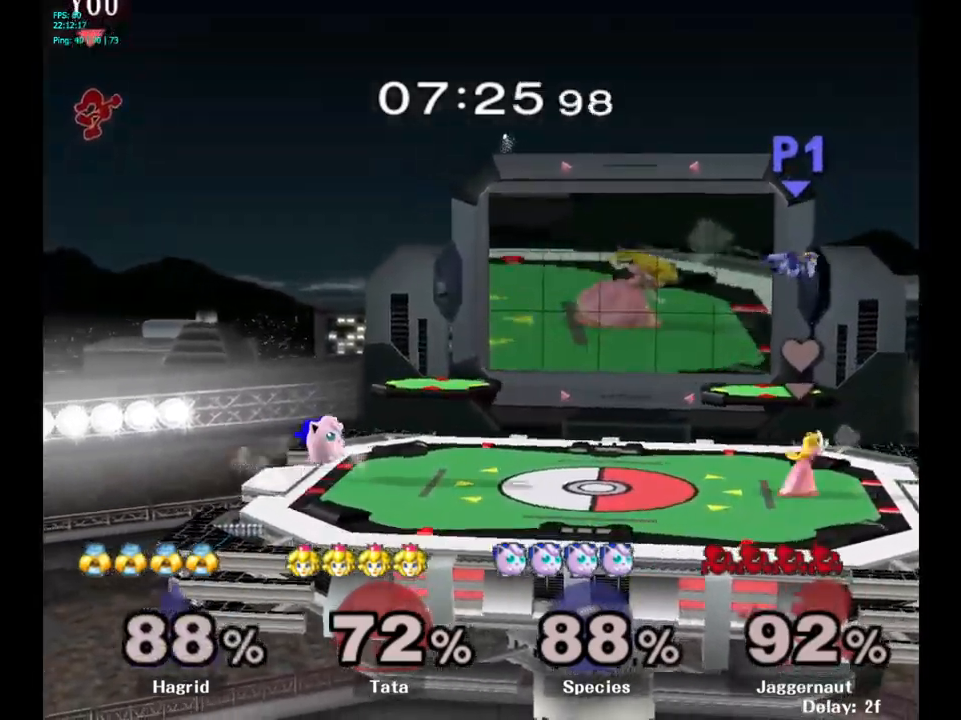
{"buttons": [], "left_stick": "right", "right_stick": "center", "events": [[17, "left_stick", "right"], [150, "left_stick", "down"], [200, "left_stick", "down-right"], [300, "left_stick", "right"], [334, "B", "down"], [467, "B", "up"]]}
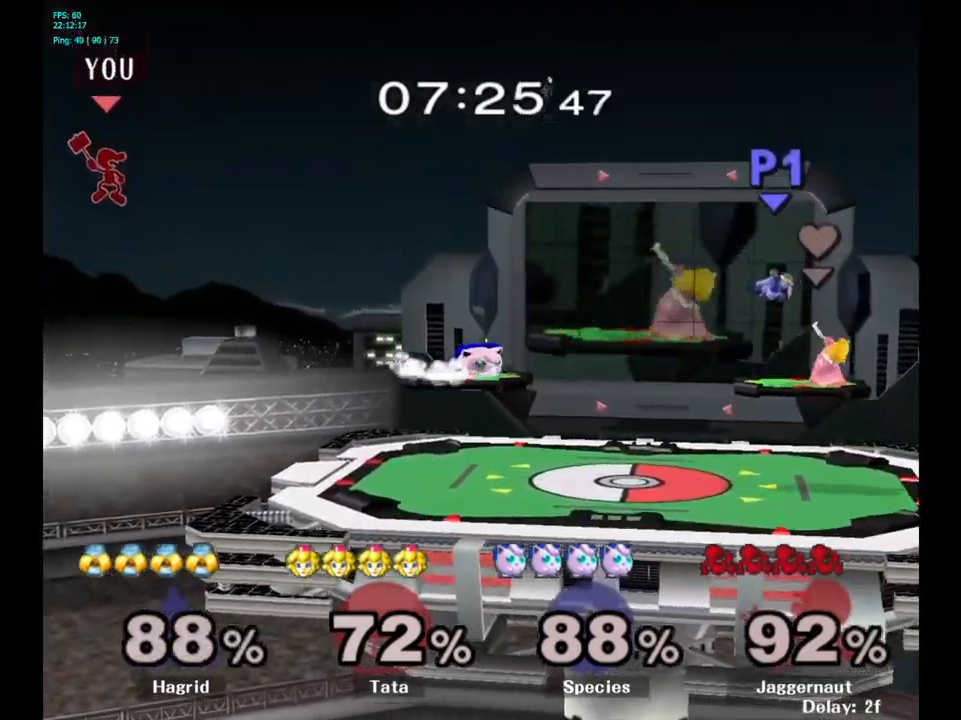
{"buttons": [], "left_stick": "right", "right_stick": "center", "events": []}
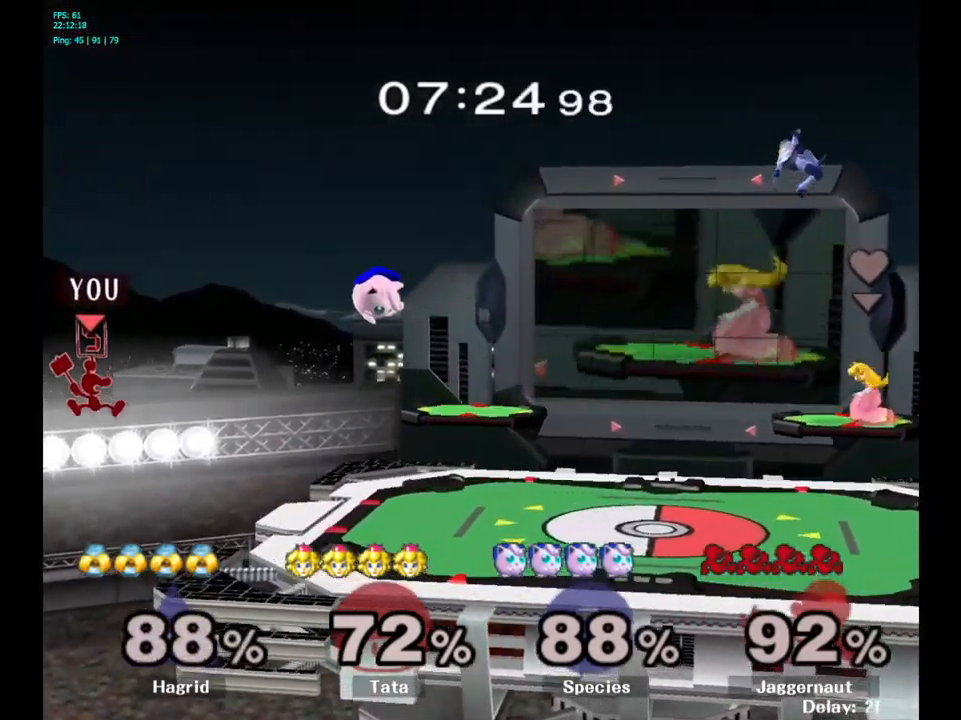
{"buttons": [], "left_stick": "center", "right_stick": "center", "events": [[384, "left_stick", "center"]]}
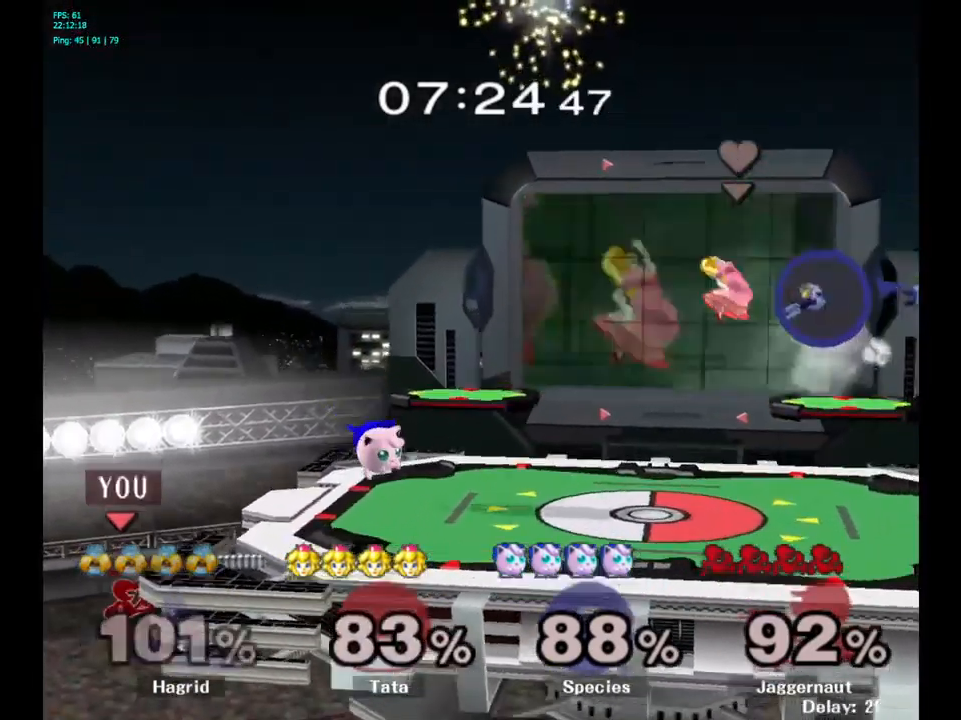
{"buttons": [], "left_stick": "right", "right_stick": "center", "events": [[50, "Y", "down"], [84, "left_stick", "right"], [267, "Y", "up"], [350, "left_stick", "center"], [467, "left_stick", "right"]]}
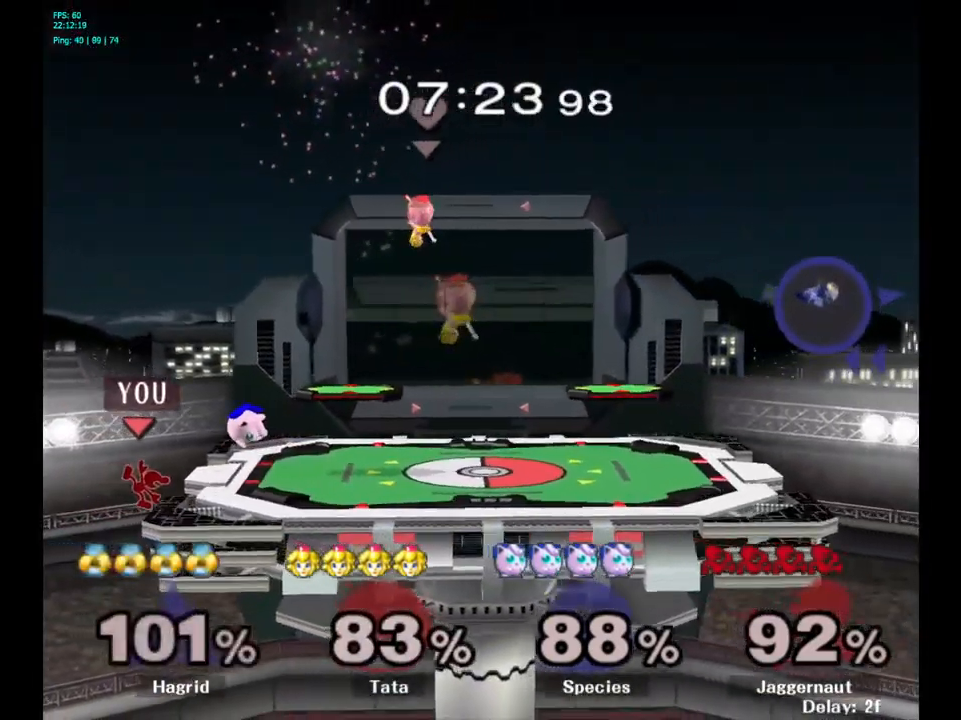
{"buttons": ["A", "Y"], "left_stick": "right", "right_stick": "center", "events": [[117, "left_stick", "center"], [284, "left_stick", "left"], [350, "left_stick", "right"], [384, "Y", "down"], [500, "A", "down"]]}
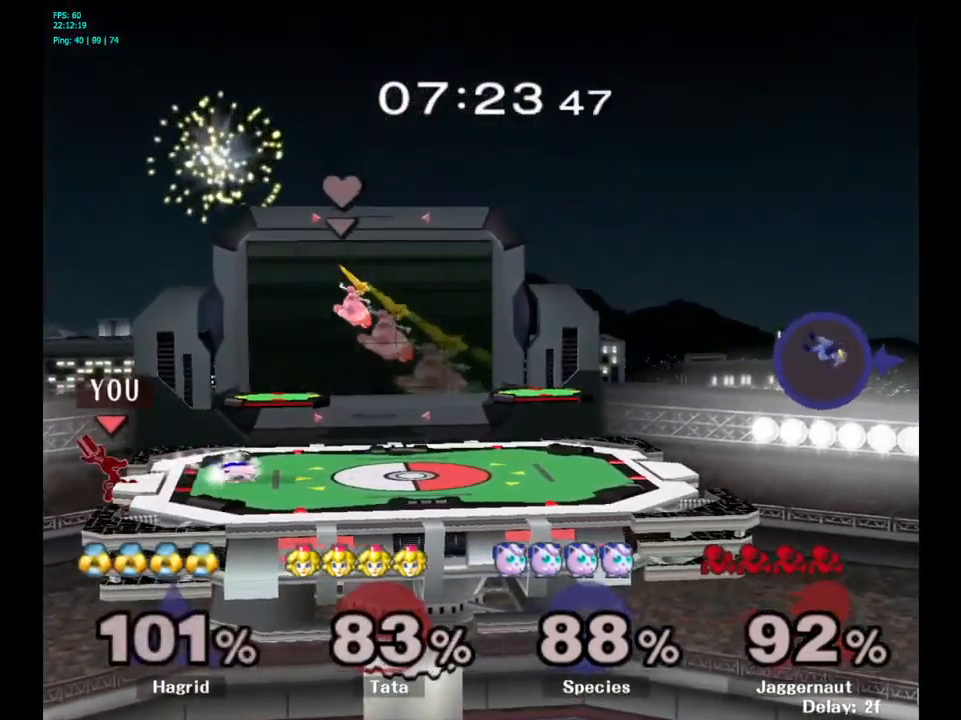
{"buttons": ["R1"], "left_stick": "down", "right_stick": "center", "events": [[134, "Y", "up"], [200, "A", "up"], [434, "R1", "down"], [434, "left_stick", "down"]]}
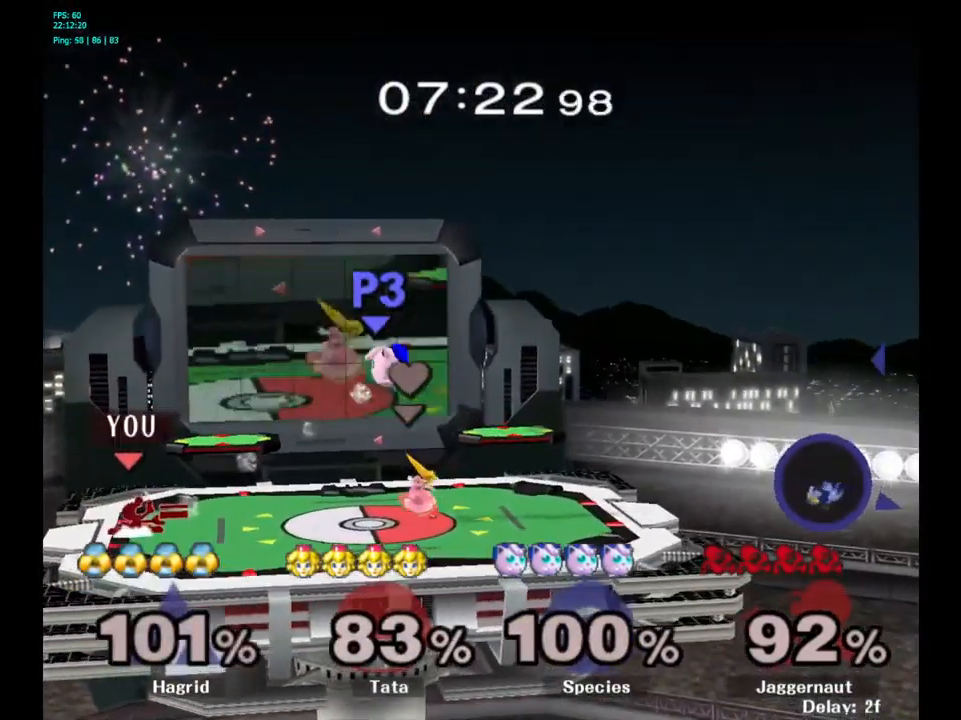
{"buttons": [], "left_stick": "right", "right_stick": "center", "events": [[84, "R1", "up"], [84, "left_stick", "center"], [167, "left_stick", "right"]]}
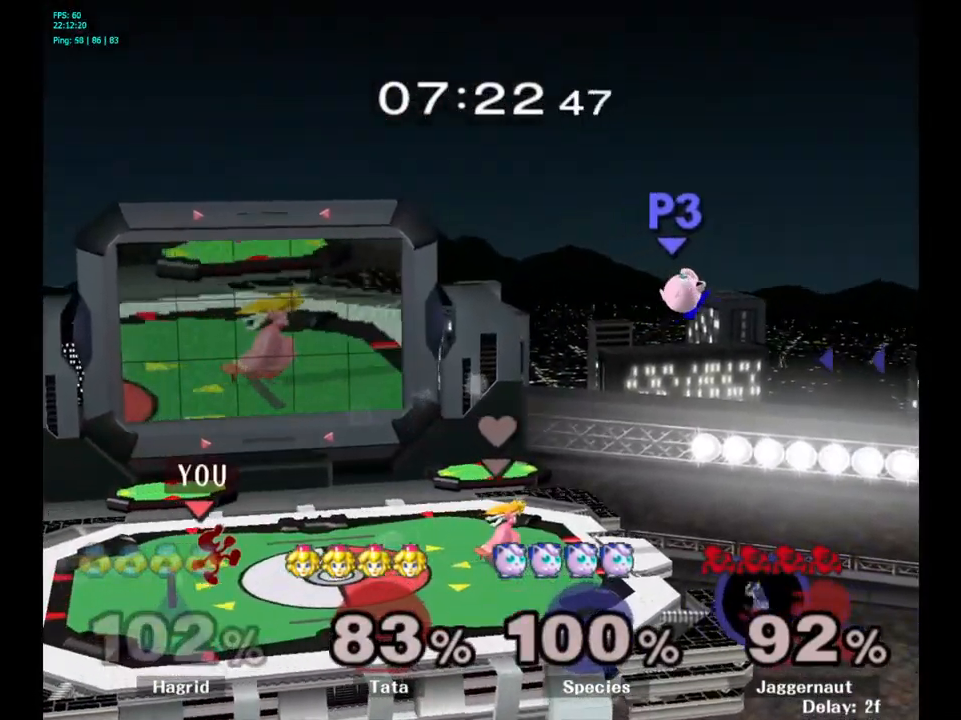
{"buttons": [], "left_stick": "right", "right_stick": "center", "events": []}
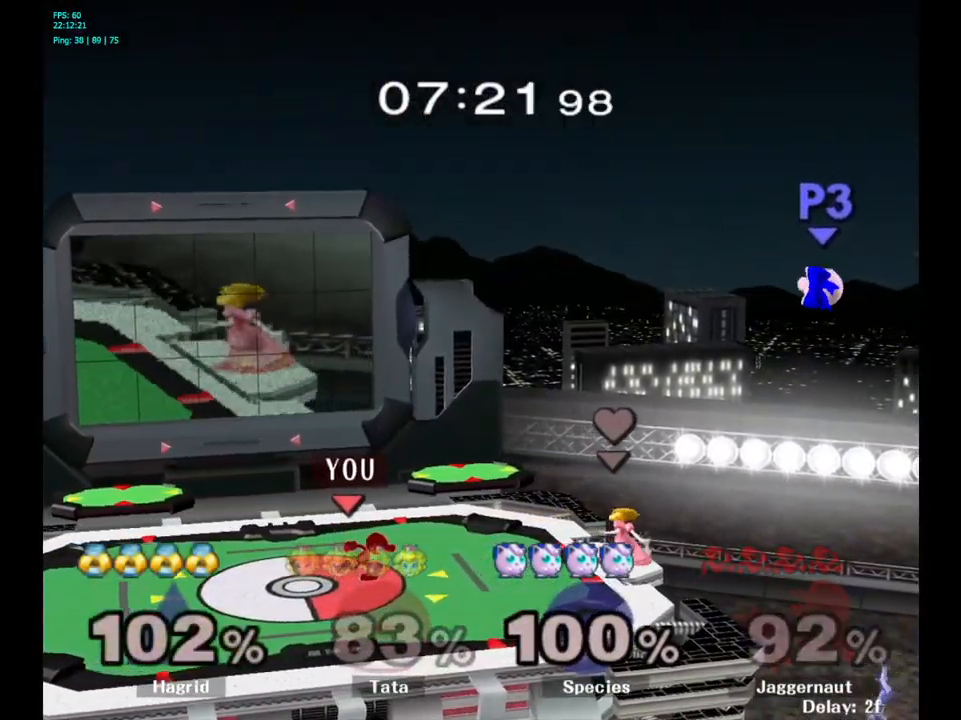
{"buttons": [], "left_stick": "center", "right_stick": "center", "events": [[184, "left_stick", "down"], [501, "left_stick", "center"]]}
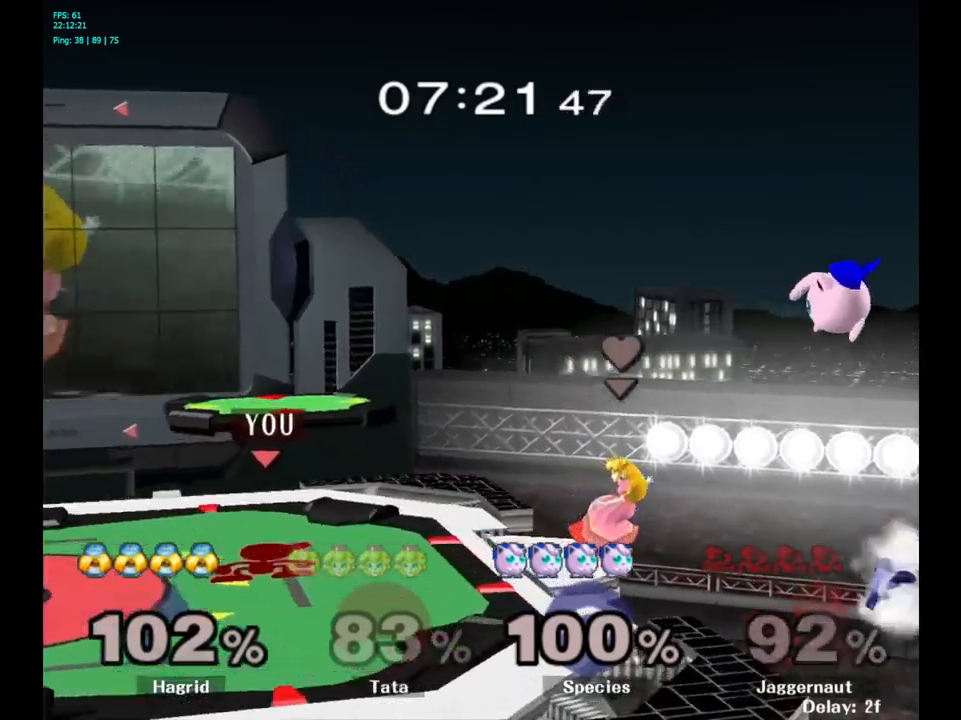
{"buttons": [], "left_stick": "center", "right_stick": "center", "events": []}
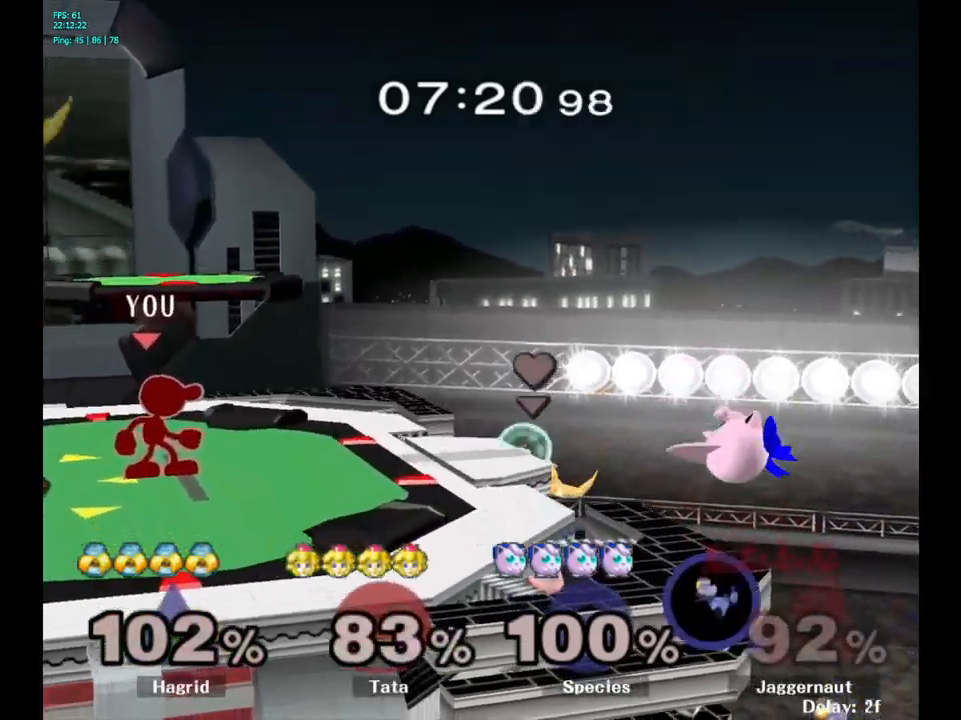
{"buttons": [], "left_stick": "center", "right_stick": "center", "events": []}
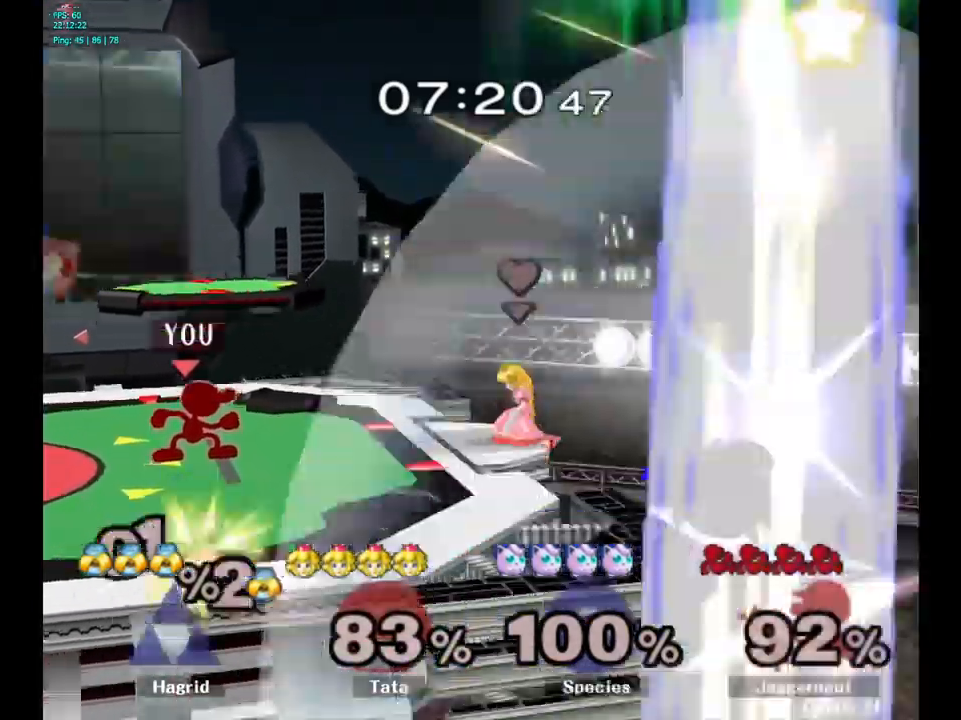
{"buttons": [], "left_stick": "right", "right_stick": "center", "events": [[133, "left_stick", "right"]]}
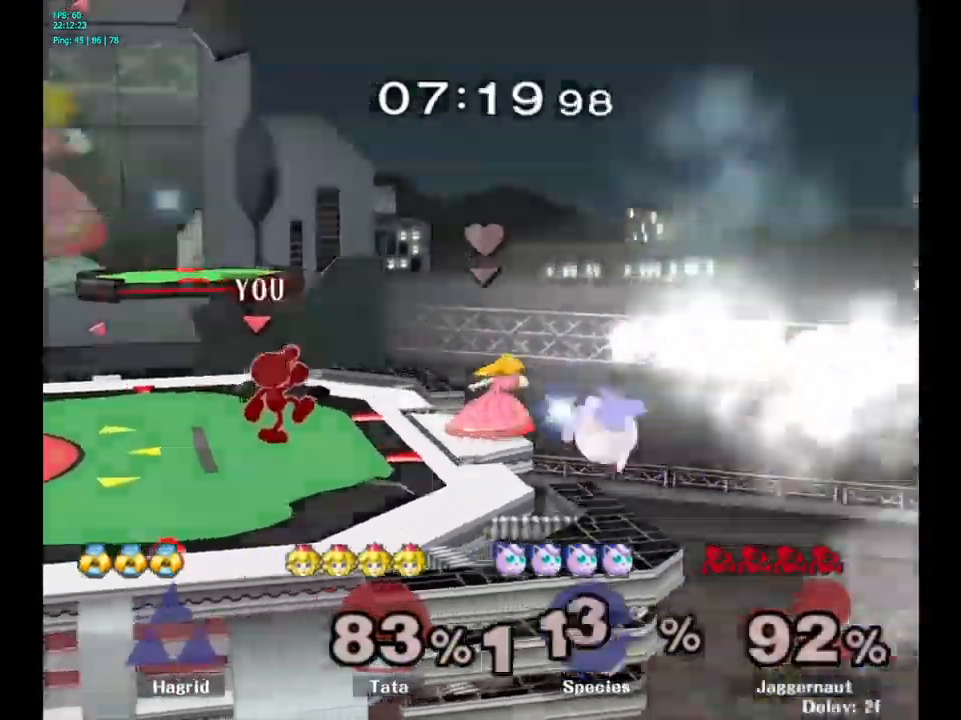
{"buttons": [], "left_stick": "center", "right_stick": "center", "events": [[83, "left_stick", "center"]]}
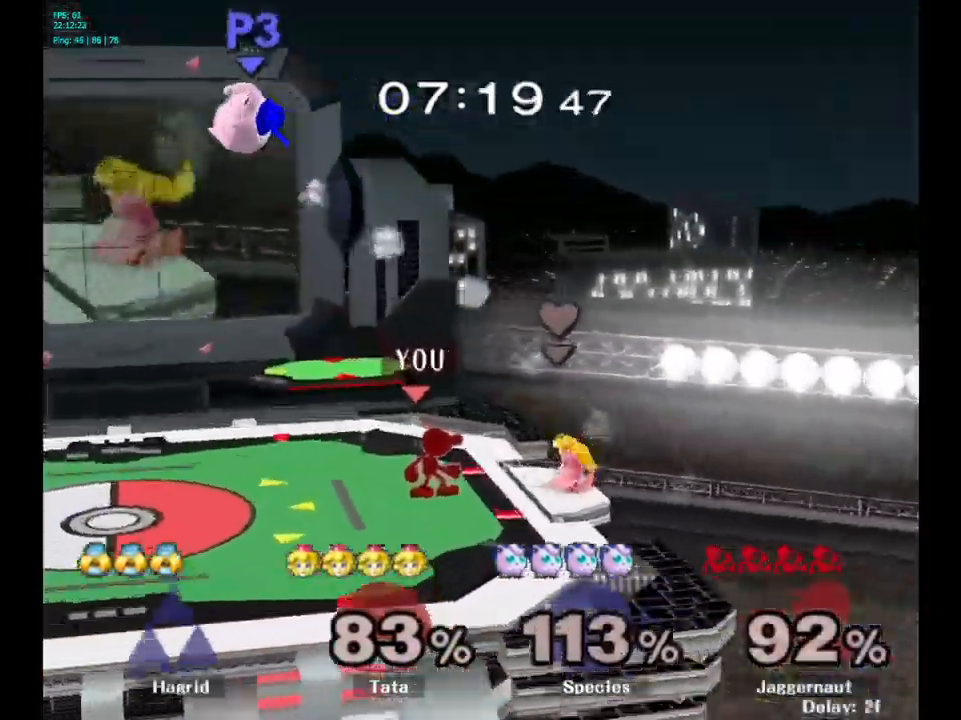
{"buttons": [], "left_stick": "left", "right_stick": "center", "events": [[100, "left_stick", "left"]]}
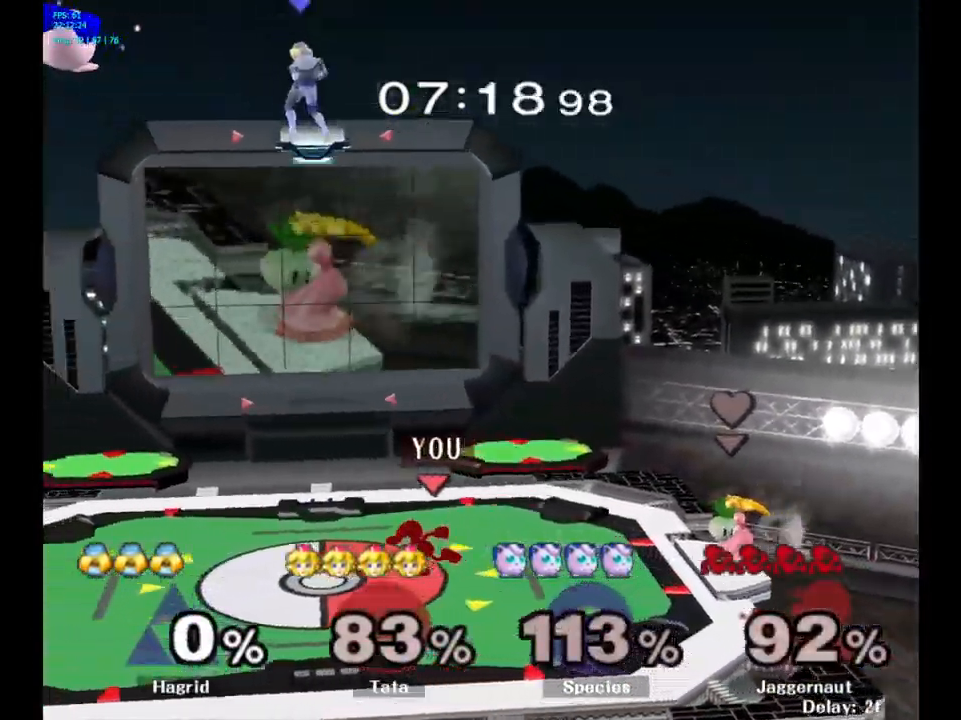
{"buttons": [], "left_stick": "left", "right_stick": "center", "events": []}
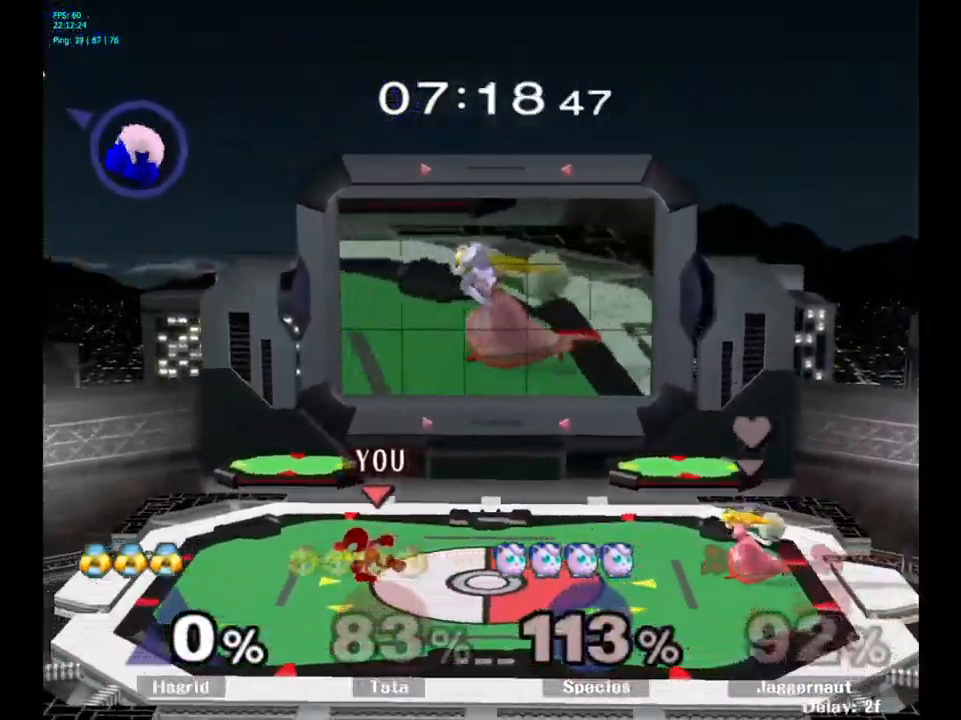
{"buttons": ["A", "Y"], "left_stick": "center", "right_stick": "center", "events": [[233, "Y", "down"], [383, "A", "down"], [383, "left_stick", "center"]]}
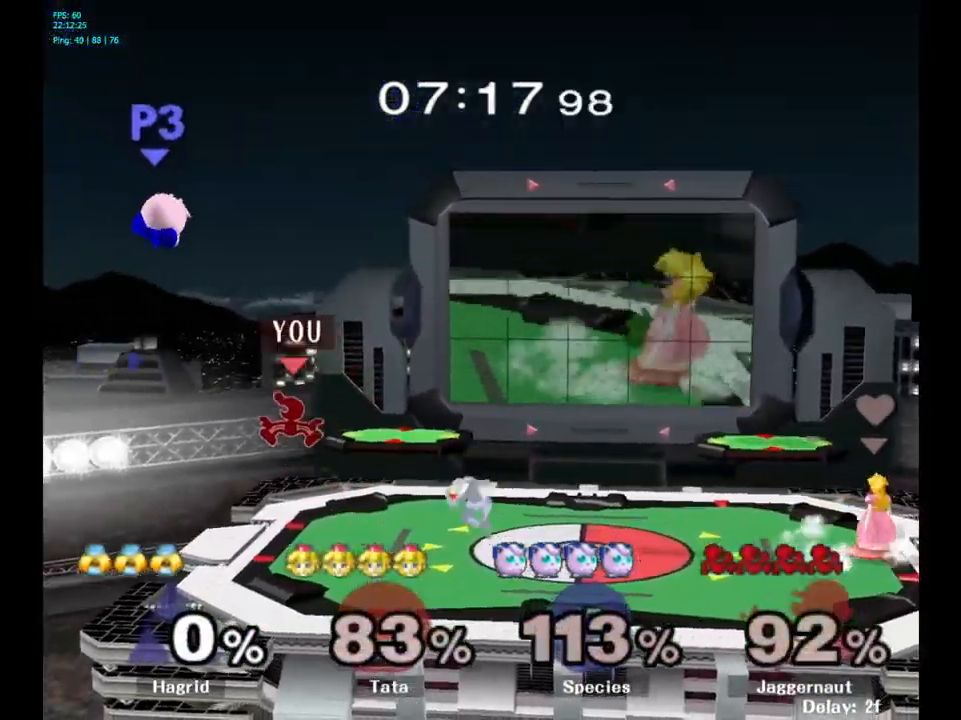
{"buttons": [], "left_stick": "right", "right_stick": "center", "events": [[133, "left_stick", "right"], [200, "Y", "up"], [216, "A", "up"]]}
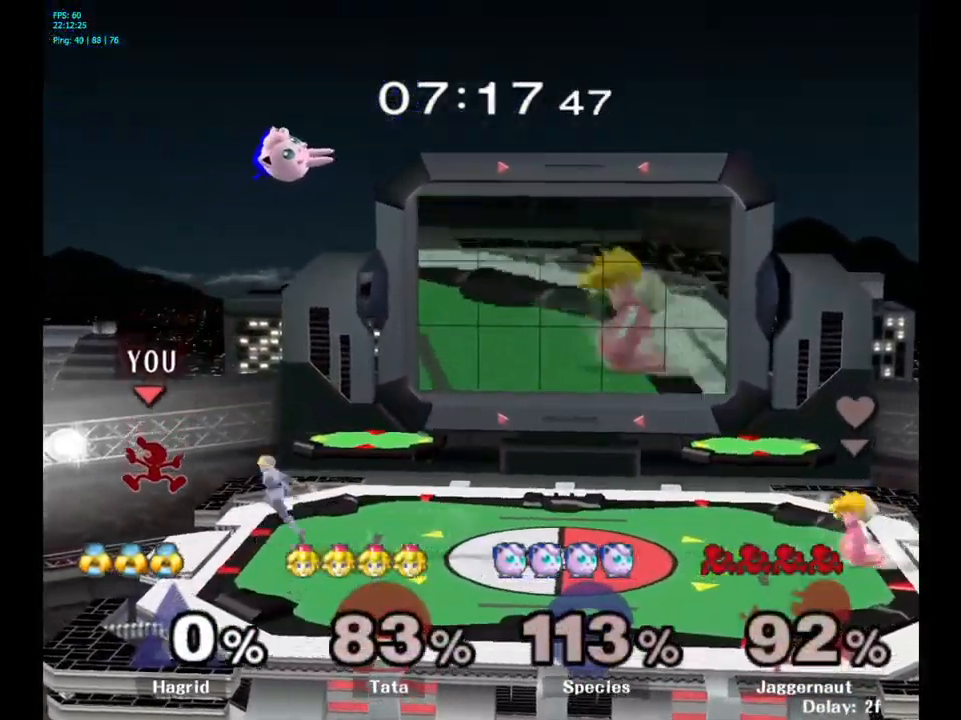
{"buttons": [], "left_stick": "right", "right_stick": "center", "events": [[116, "left_stick", "center"], [183, "Y", "down"], [400, "left_stick", "right"], [416, "Y", "up"]]}
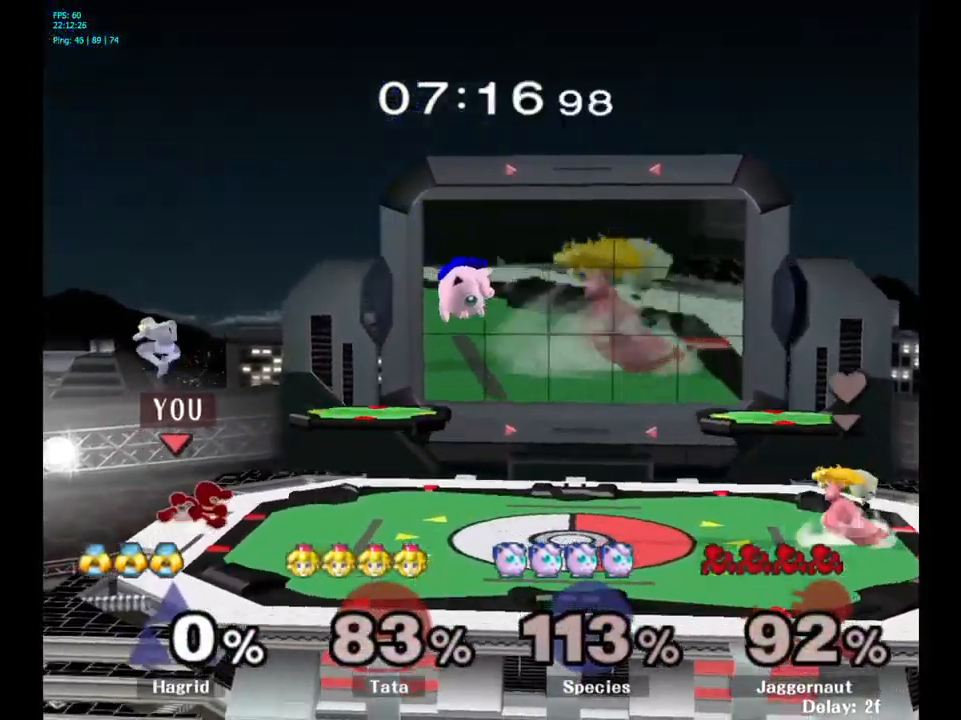
{"buttons": ["Y"], "left_stick": "right", "right_stick": "center", "events": [[383, "Y", "down"]]}
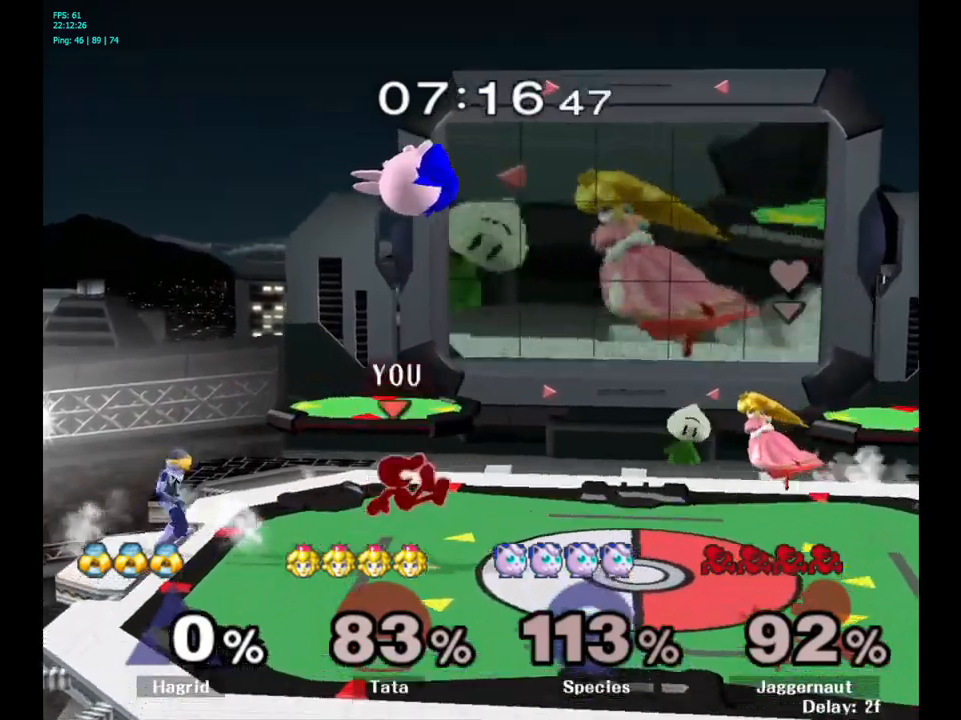
{"buttons": ["Y"], "left_stick": "center", "right_stick": "center", "events": [[67, "left_stick", "center"], [150, "left_stick", "left"], [333, "left_stick", "center"], [367, "Y", "up"], [417, "Y", "down"]]}
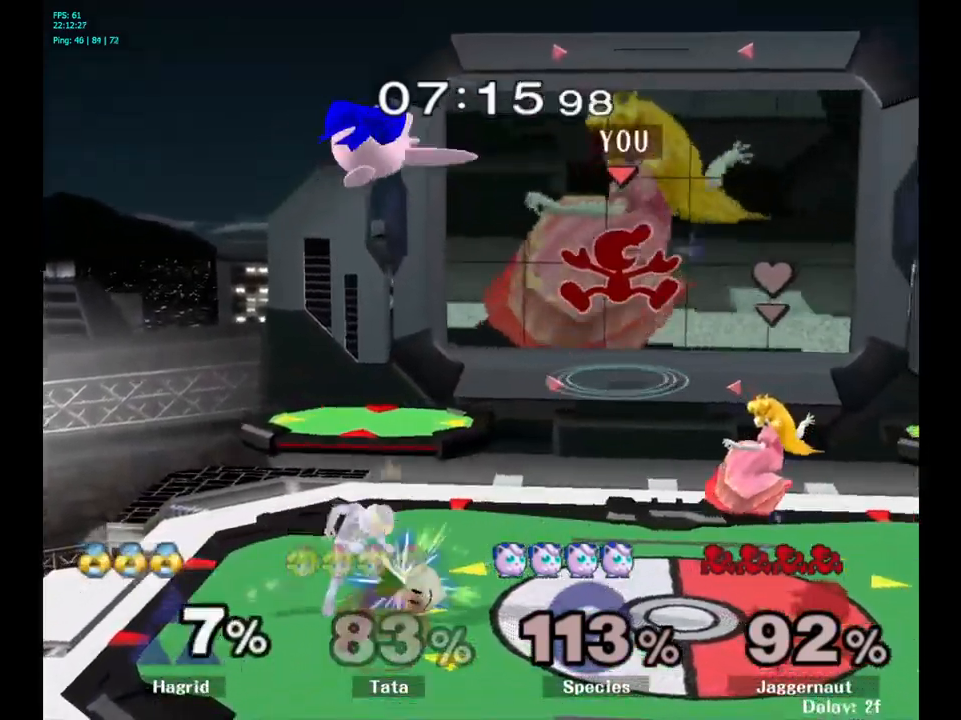
{"buttons": [], "left_stick": "left", "right_stick": "center", "events": [[83, "left_stick", "right"], [167, "Y", "up"], [267, "left_stick", "center"], [333, "A", "down"], [383, "A", "up"], [417, "left_stick", "left"]]}
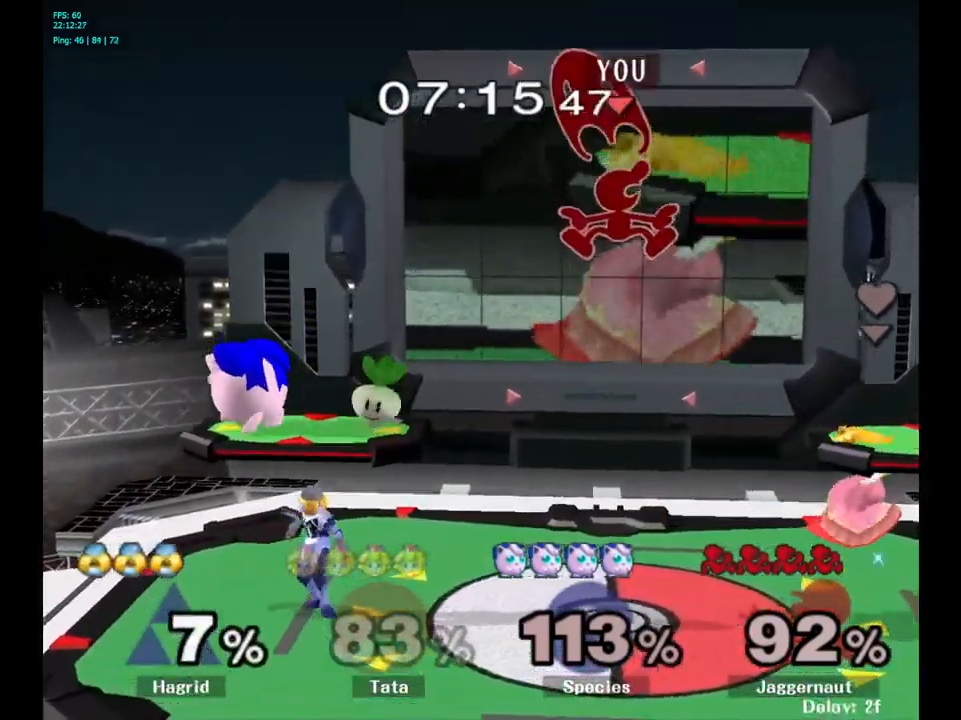
{"buttons": ["R1"], "left_stick": "right", "right_stick": "center", "events": [[283, "left_stick", "right"], [450, "R1", "down"]]}
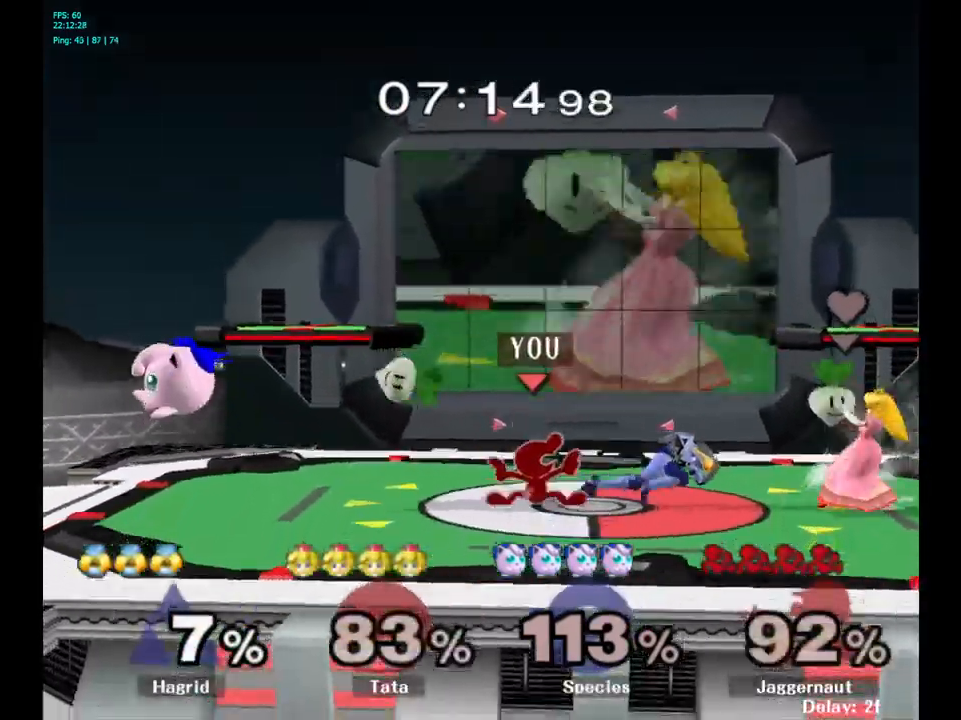
{"buttons": [], "left_stick": "center", "right_stick": "center", "events": [[100, "left_stick", "center"], [383, "R1", "up"]]}
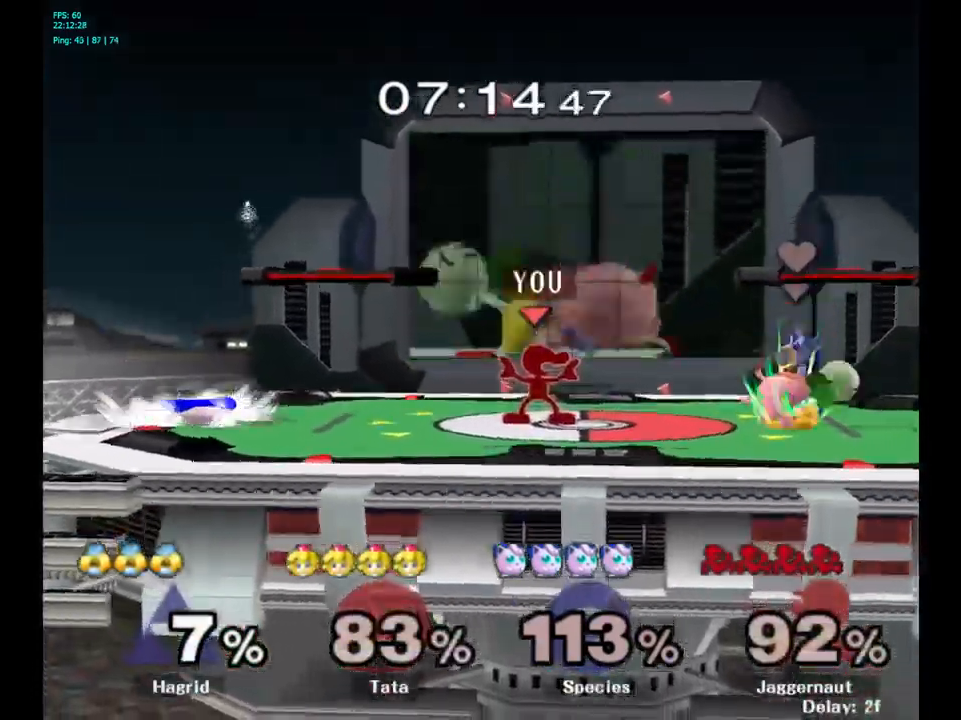
{"buttons": [], "left_stick": "left", "right_stick": "center", "events": [[100, "Y", "down"], [367, "Y", "up"], [483, "left_stick", "left"]]}
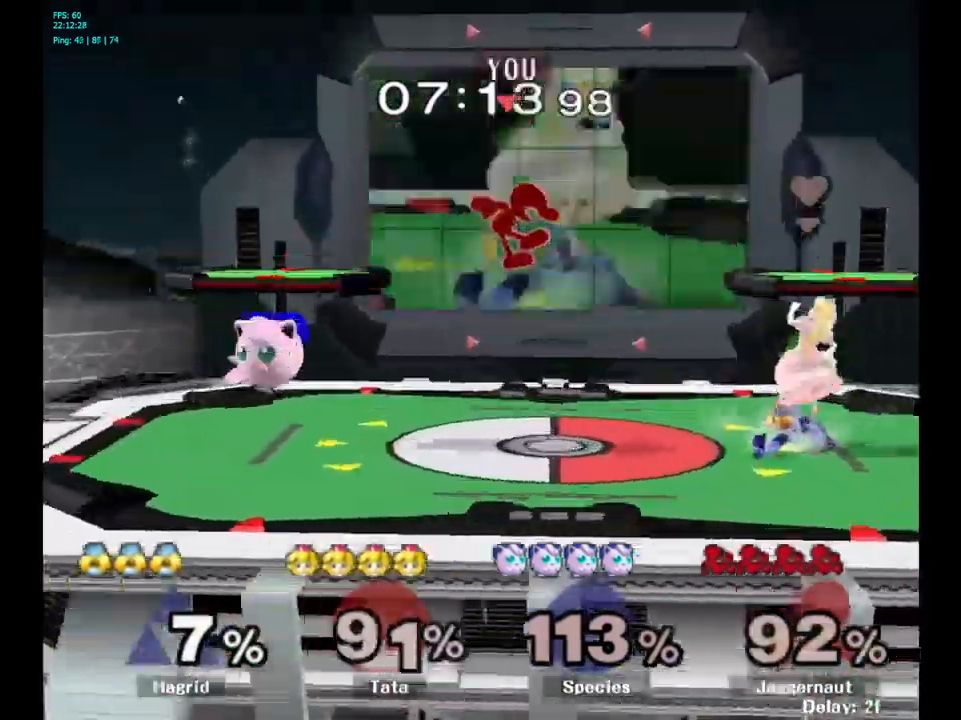
{"buttons": ["R1"], "left_stick": "left", "right_stick": "center", "events": [[117, "right_stick", "left"], [233, "left_stick", "down-left"], [250, "right_stick", "center"], [417, "left_stick", "left"], [483, "R1", "down"]]}